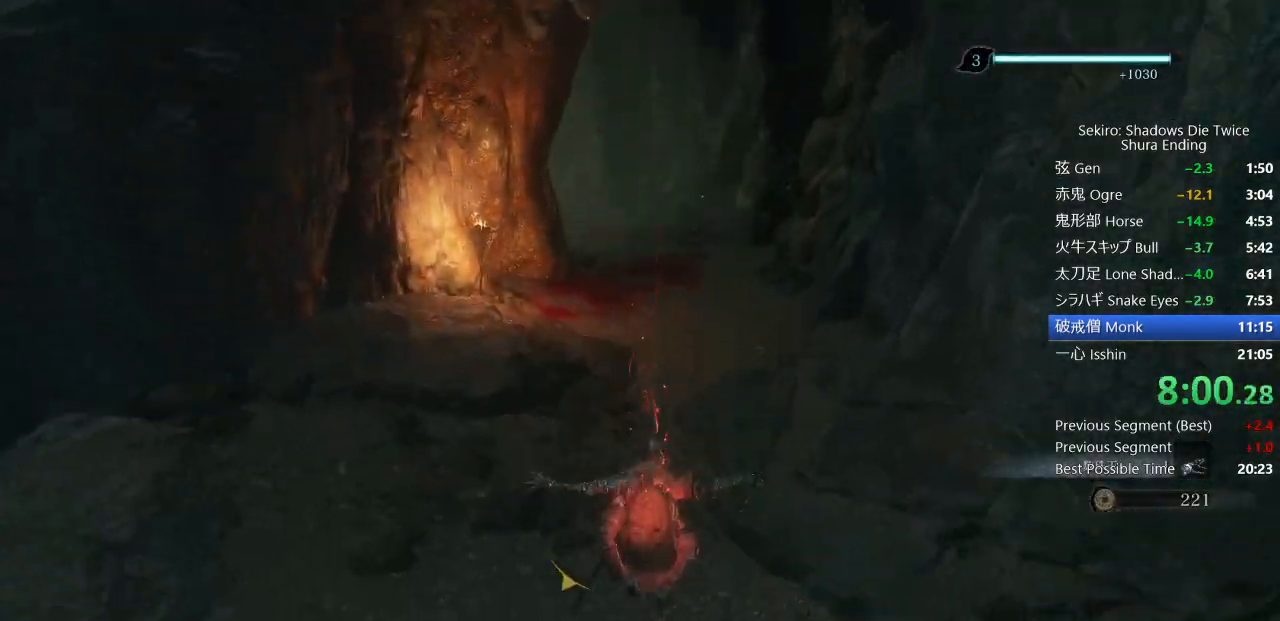
Gameplay with a controller (PlayStation layout); each line is a JSON object with the inputs held at the frame after it. "events" lists button and stick changes between this image and that frame as [ms after this image, input, new state], when the widget could be followed in between.
{"buttons": ["CIRCLE"], "left_stick": "up", "right_stick": "down-left", "events": [[433, "right_stick", "down-left"]]}
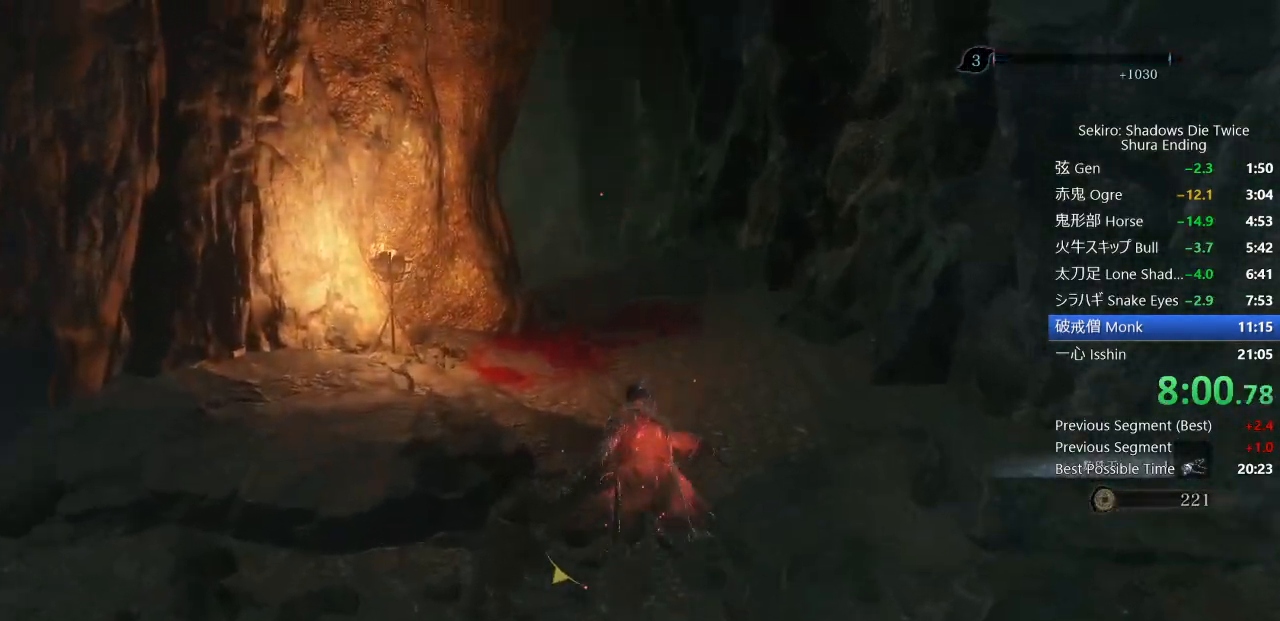
{"buttons": ["CIRCLE"], "left_stick": "up", "right_stick": "down-left", "events": []}
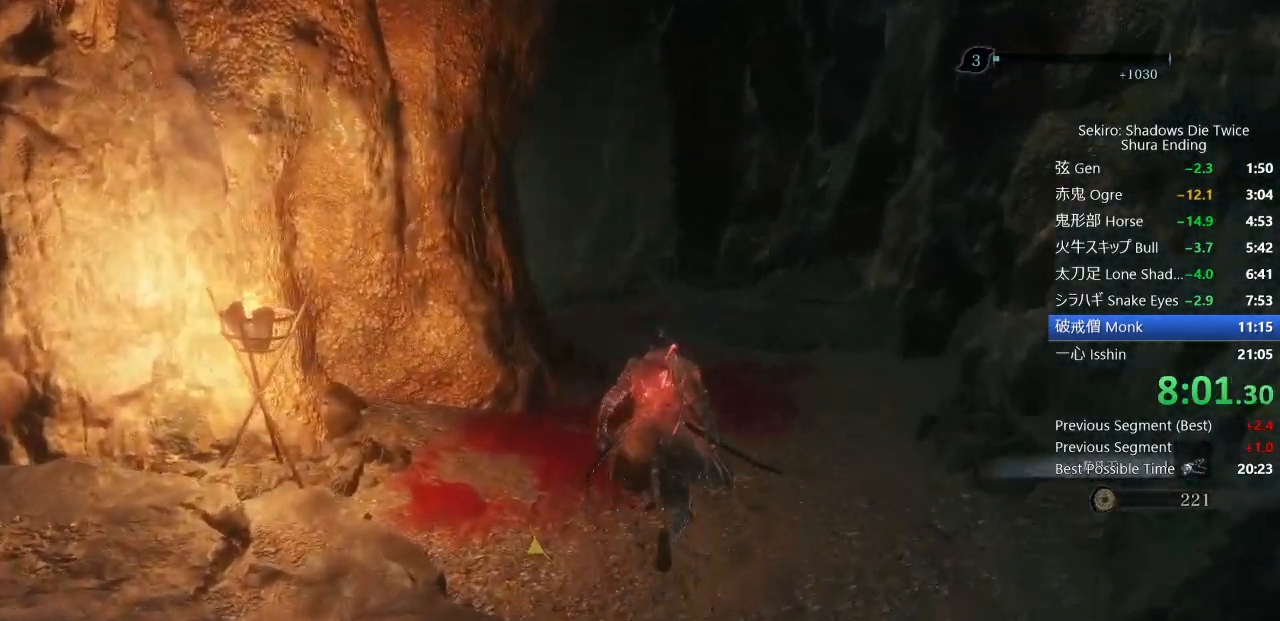
{"buttons": ["CIRCLE"], "left_stick": "up", "right_stick": "down-left", "events": []}
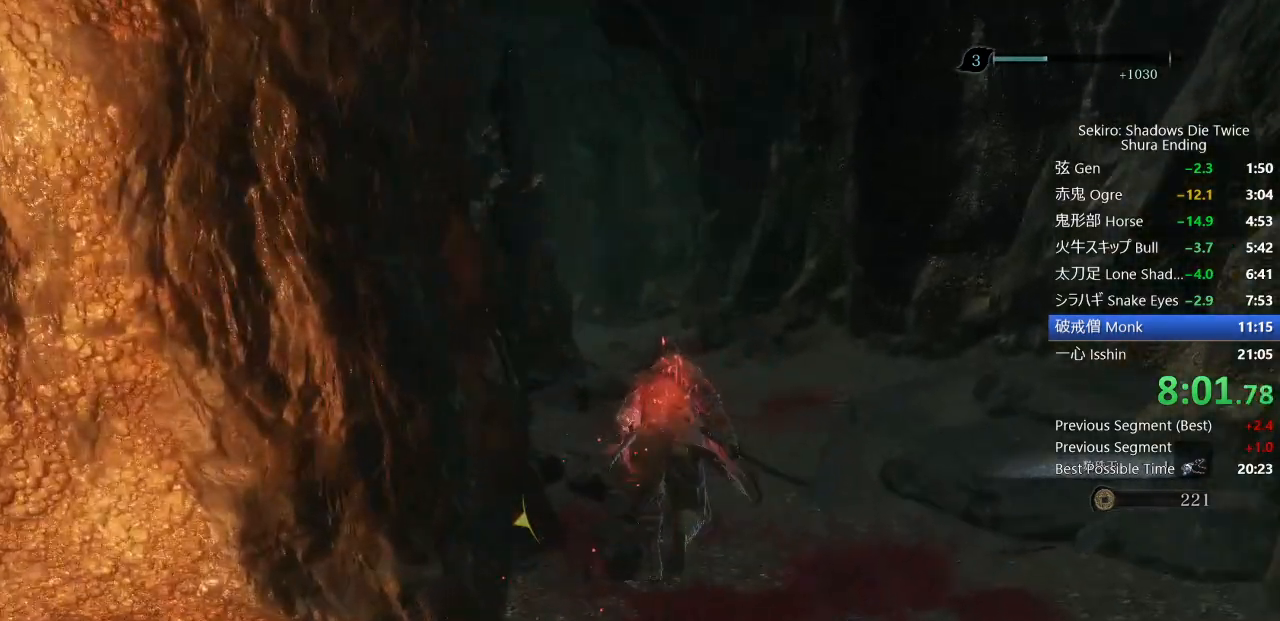
{"buttons": ["CIRCLE"], "left_stick": "up", "right_stick": "down-left", "events": []}
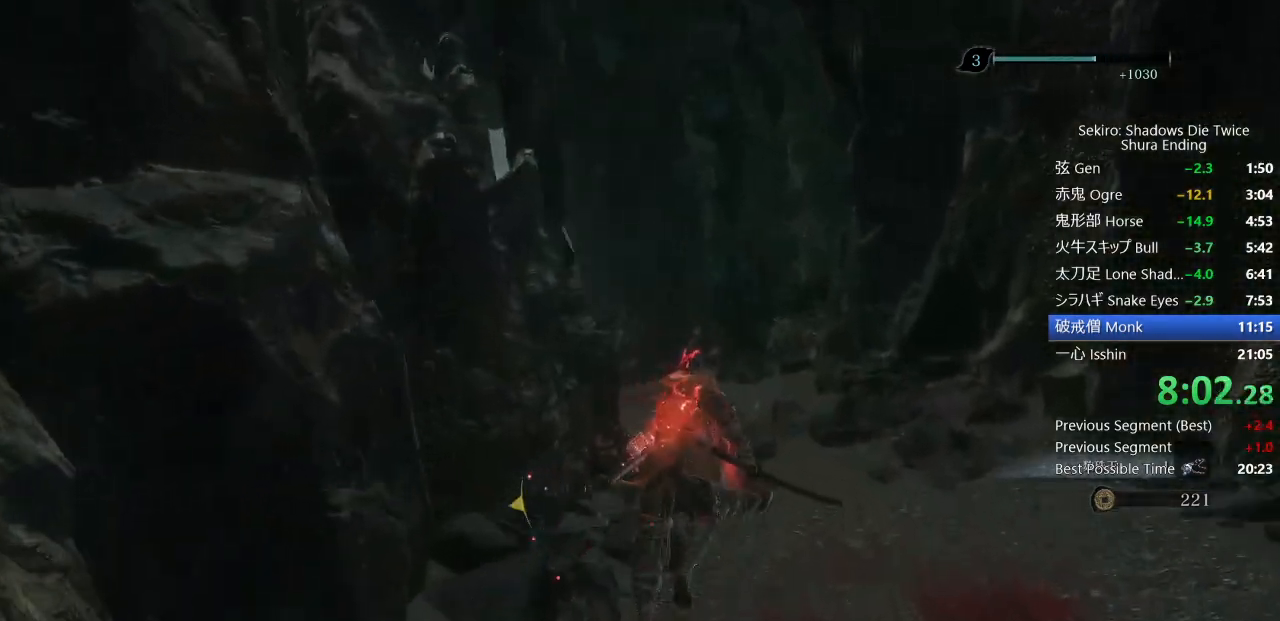
{"buttons": ["CIRCLE"], "left_stick": "up", "right_stick": "down-left", "events": []}
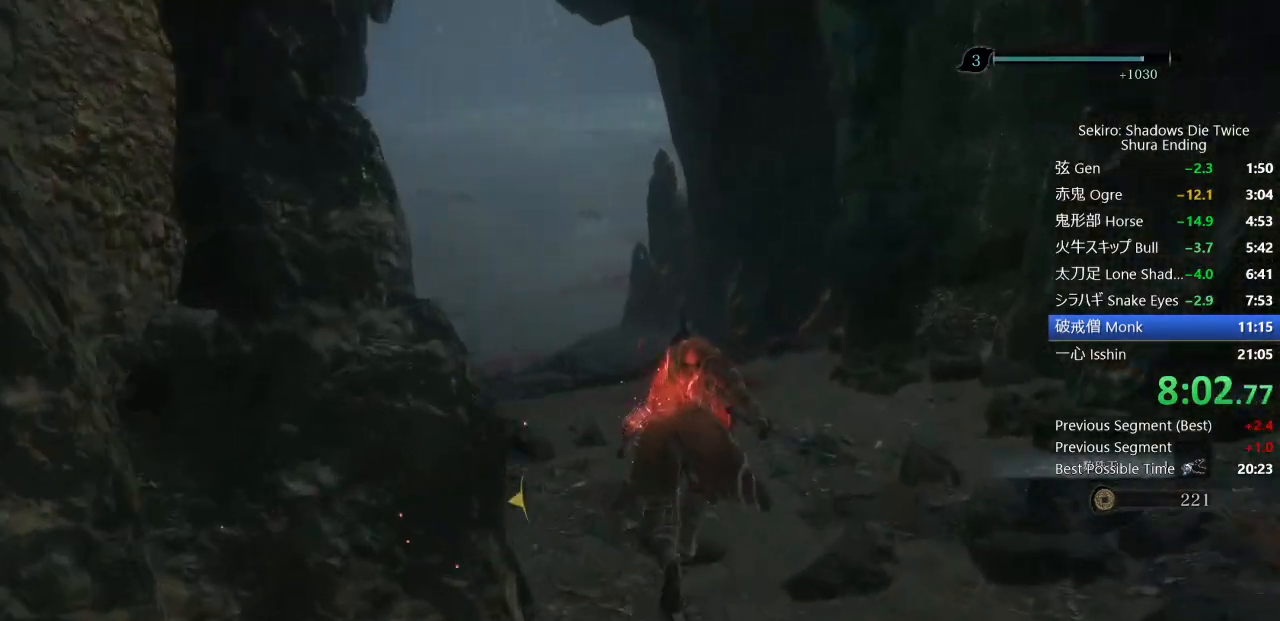
{"buttons": ["CIRCLE"], "left_stick": "up", "right_stick": "down-left", "events": []}
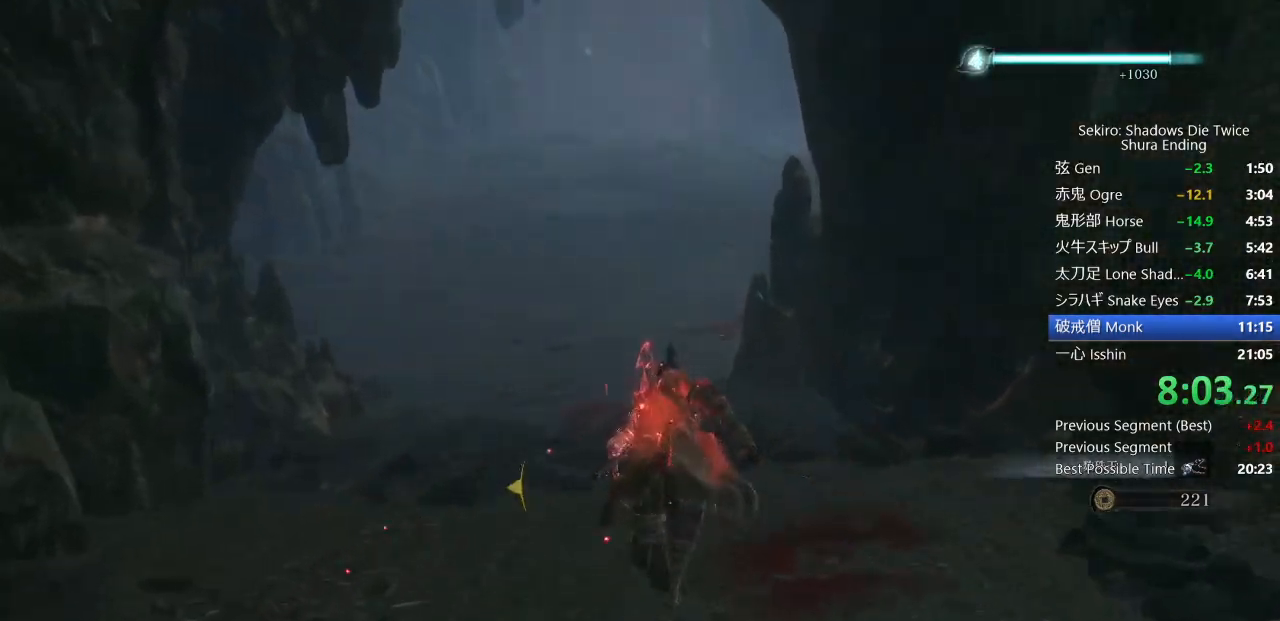
{"buttons": ["CIRCLE"], "left_stick": "up", "right_stick": "center", "events": [[500, "right_stick", "center"]]}
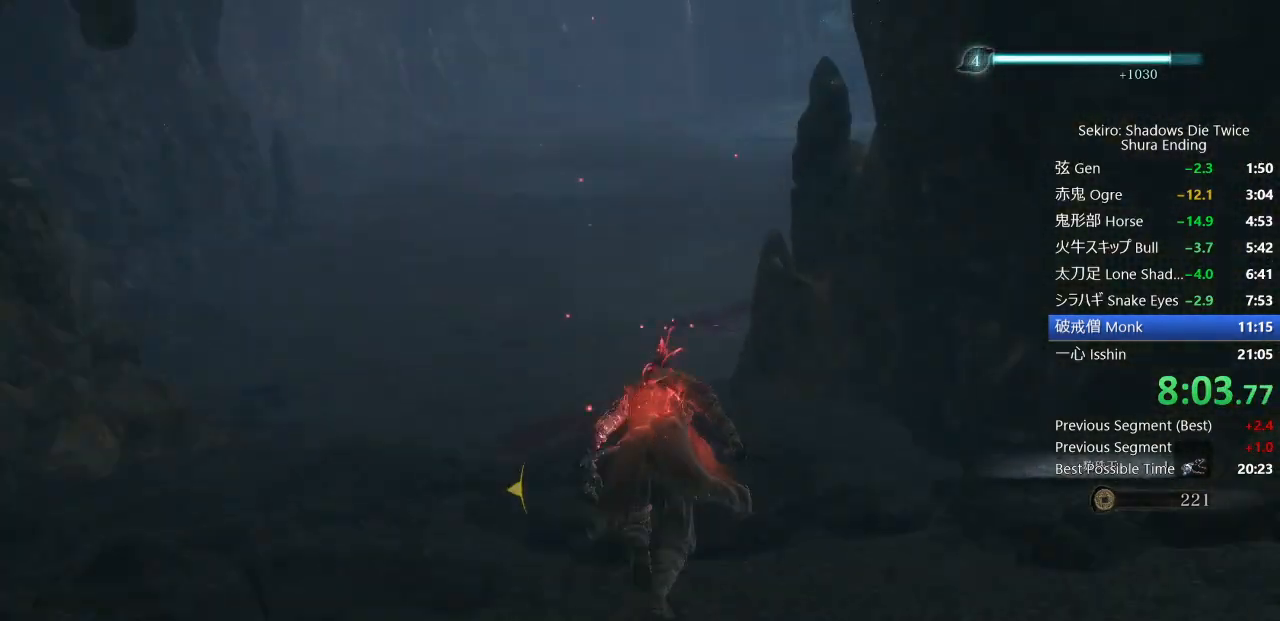
{"buttons": ["CIRCLE"], "left_stick": "up", "right_stick": "center", "events": []}
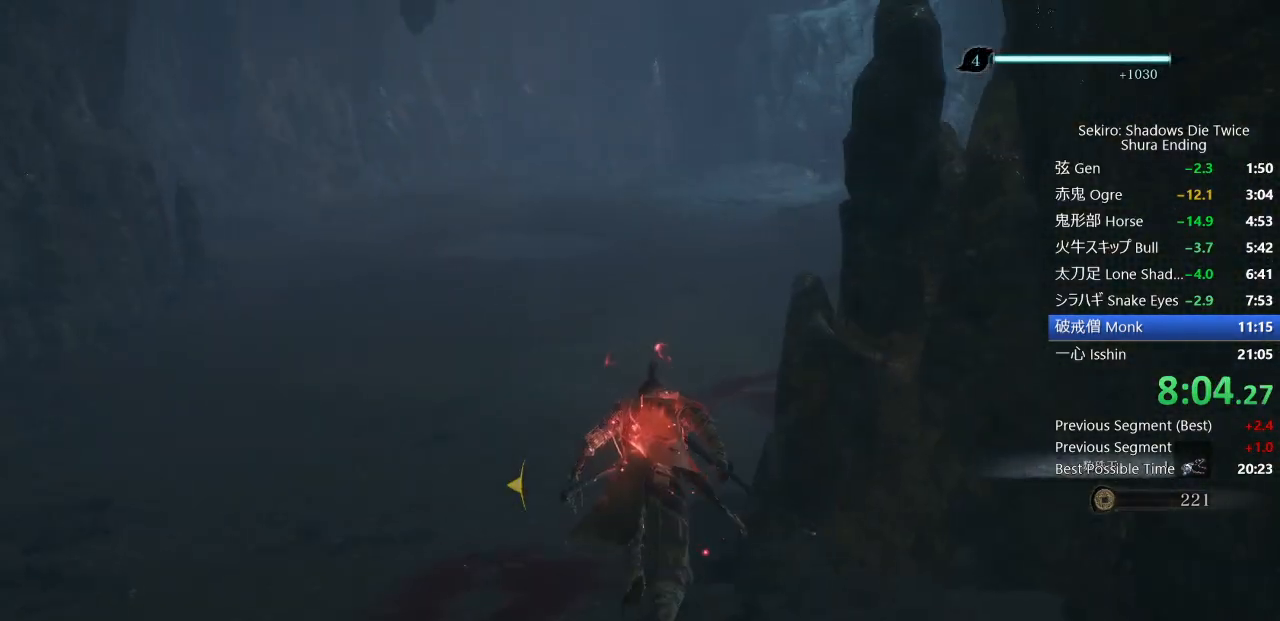
{"buttons": ["CIRCLE"], "left_stick": "up", "right_stick": "center", "events": []}
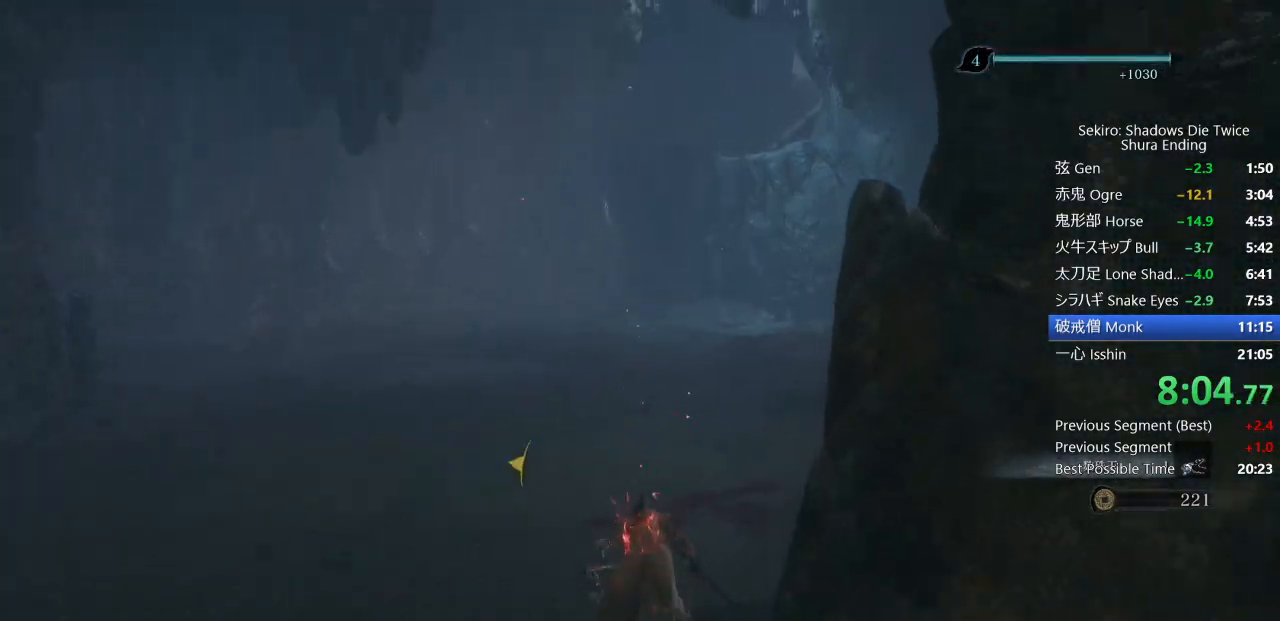
{"buttons": ["CIRCLE"], "left_stick": "up", "right_stick": "center", "events": [[200, "right_stick", "up"], [333, "right_stick", "center"]]}
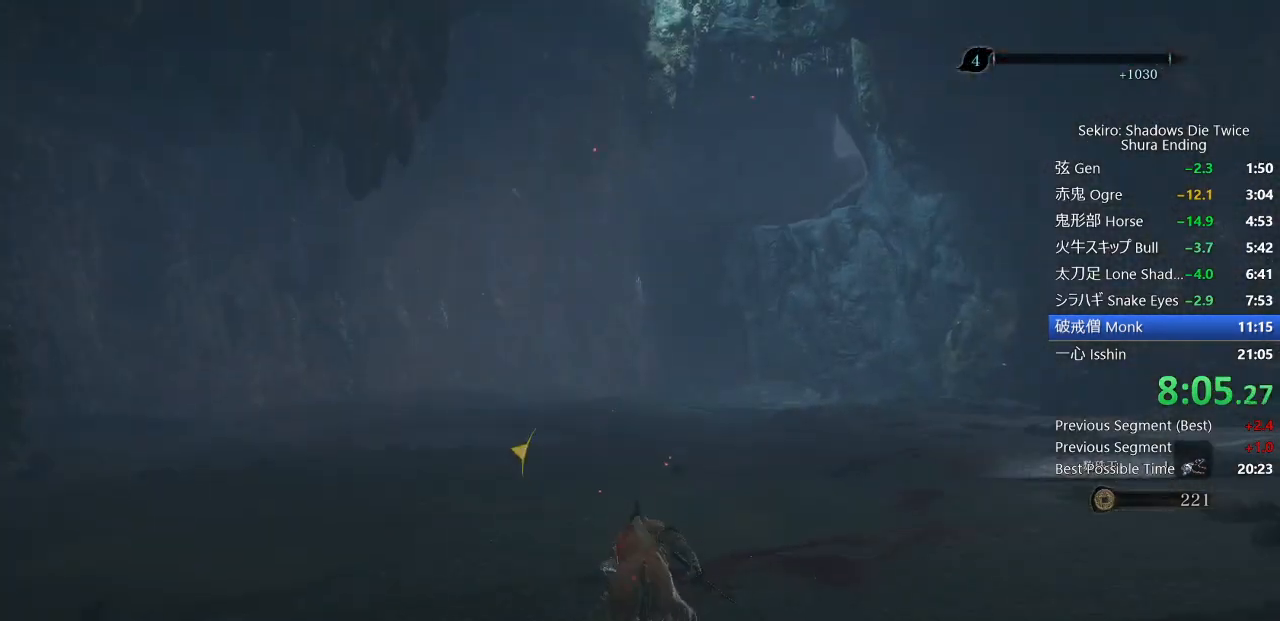
{"buttons": ["CIRCLE"], "left_stick": "up", "right_stick": "center", "events": []}
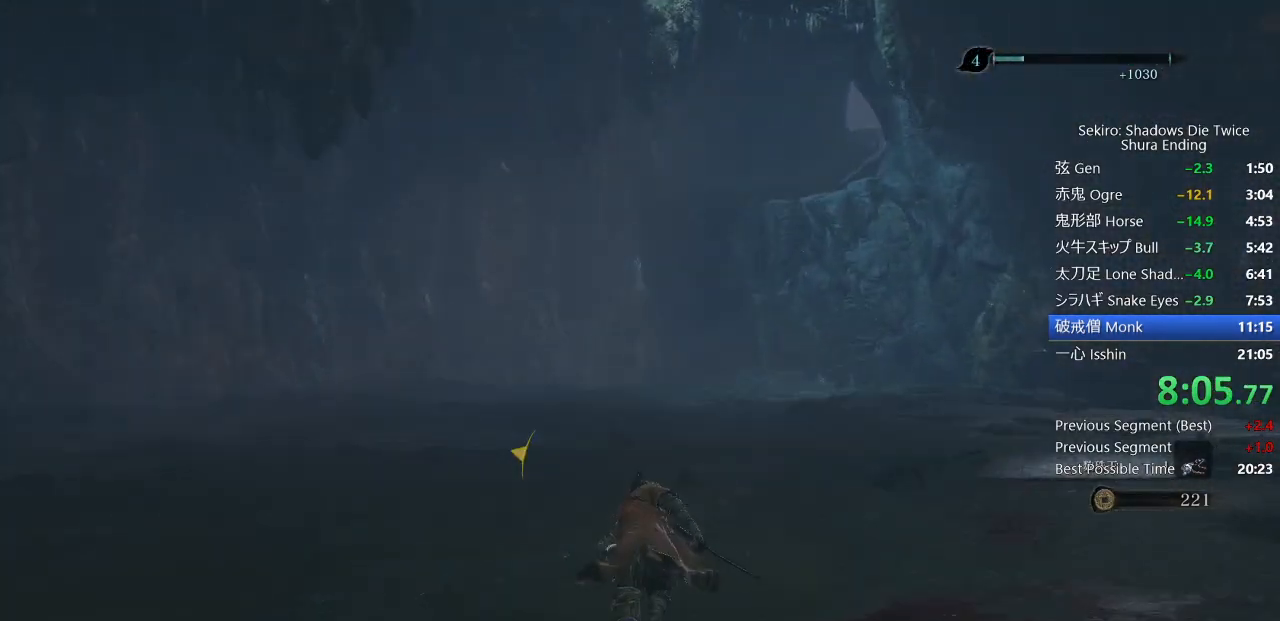
{"buttons": ["CIRCLE"], "left_stick": "up", "right_stick": "center", "events": [[117, "right_stick", "up"], [233, "right_stick", "center"]]}
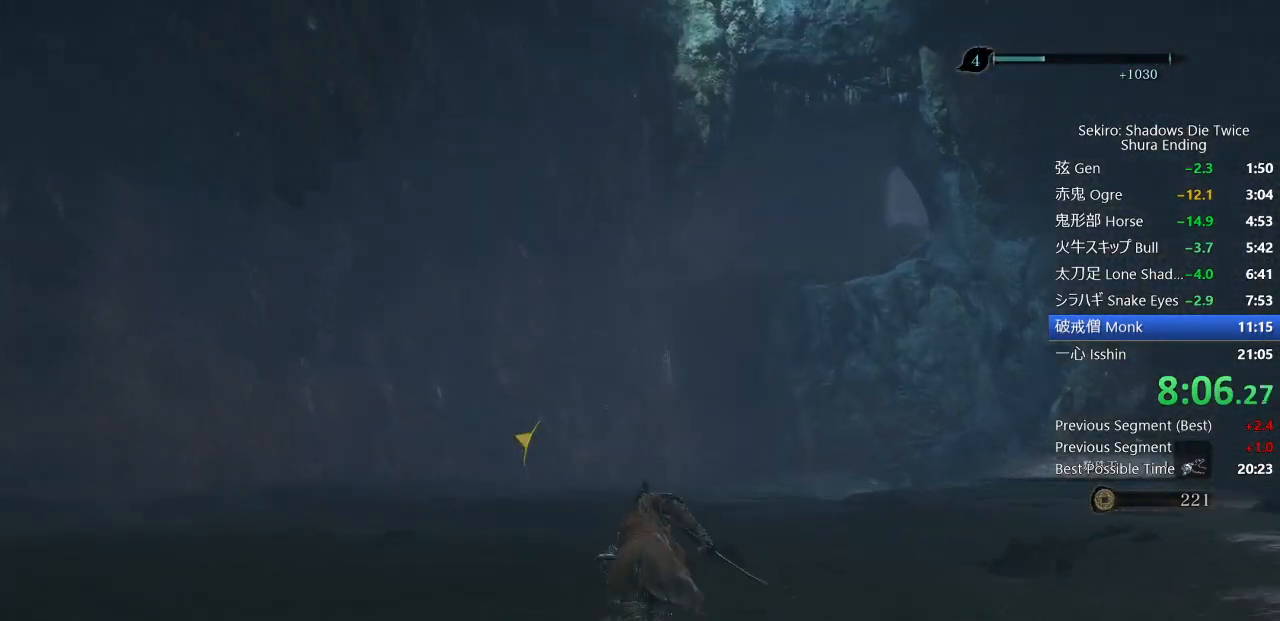
{"buttons": ["CIRCLE"], "left_stick": "up", "right_stick": "center", "events": []}
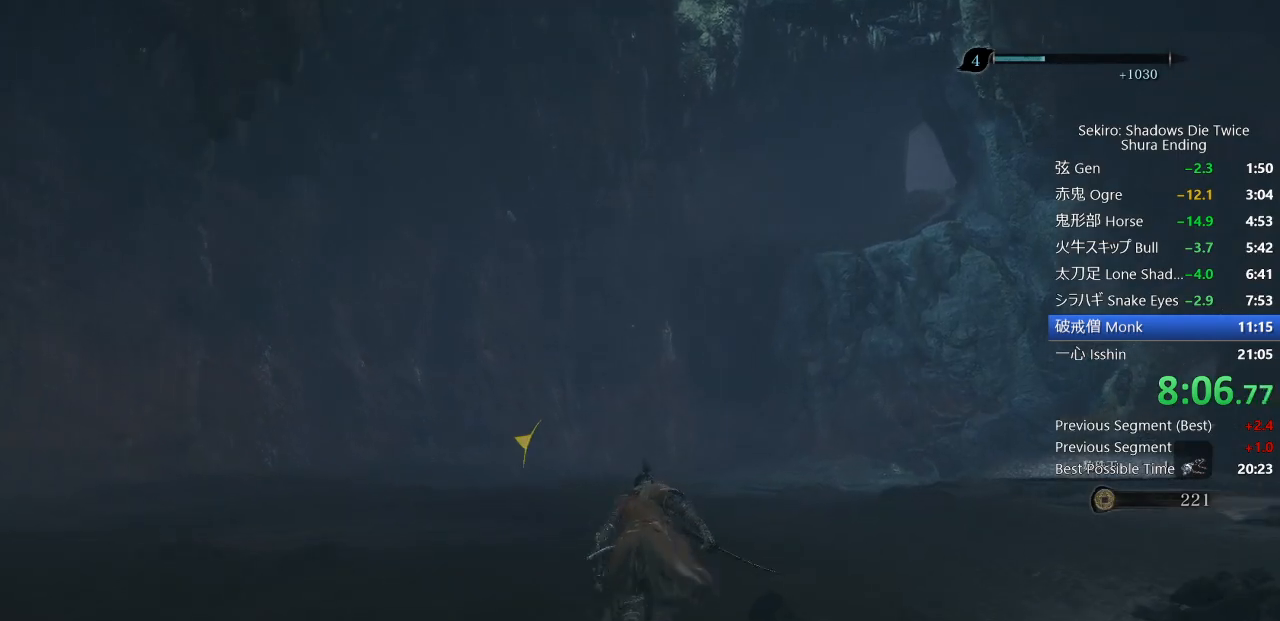
{"buttons": ["CIRCLE"], "left_stick": "up", "right_stick": "center", "events": []}
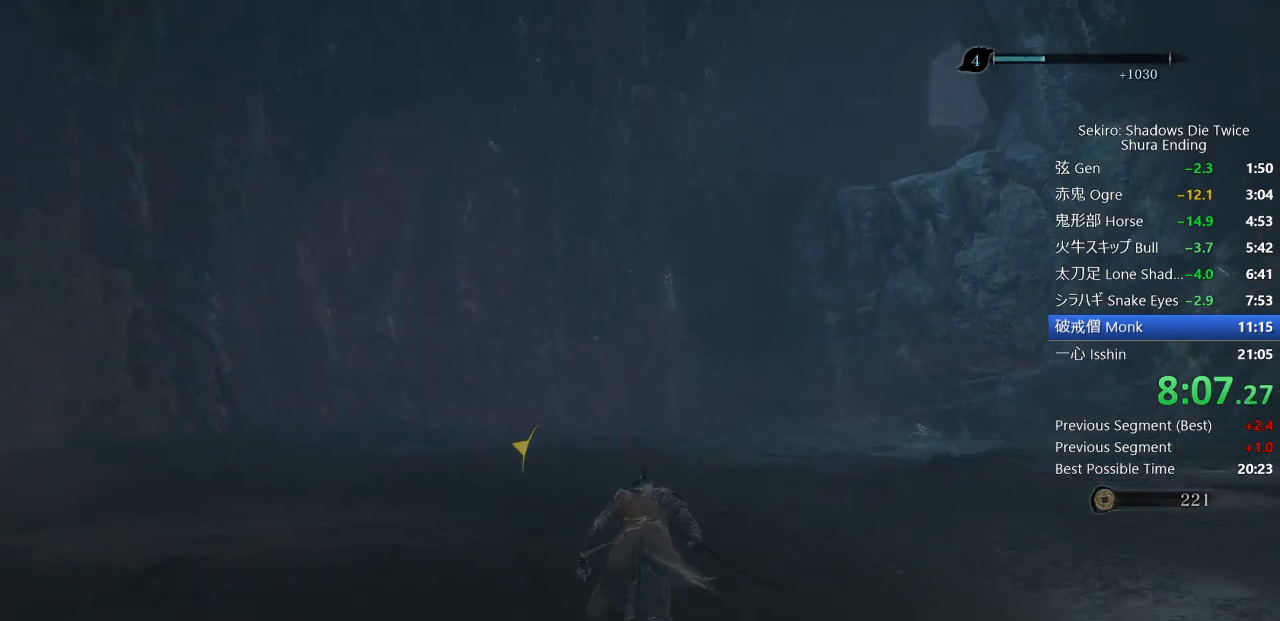
{"buttons": ["CIRCLE"], "left_stick": "up", "right_stick": "up", "events": [[350, "right_stick", "up"]]}
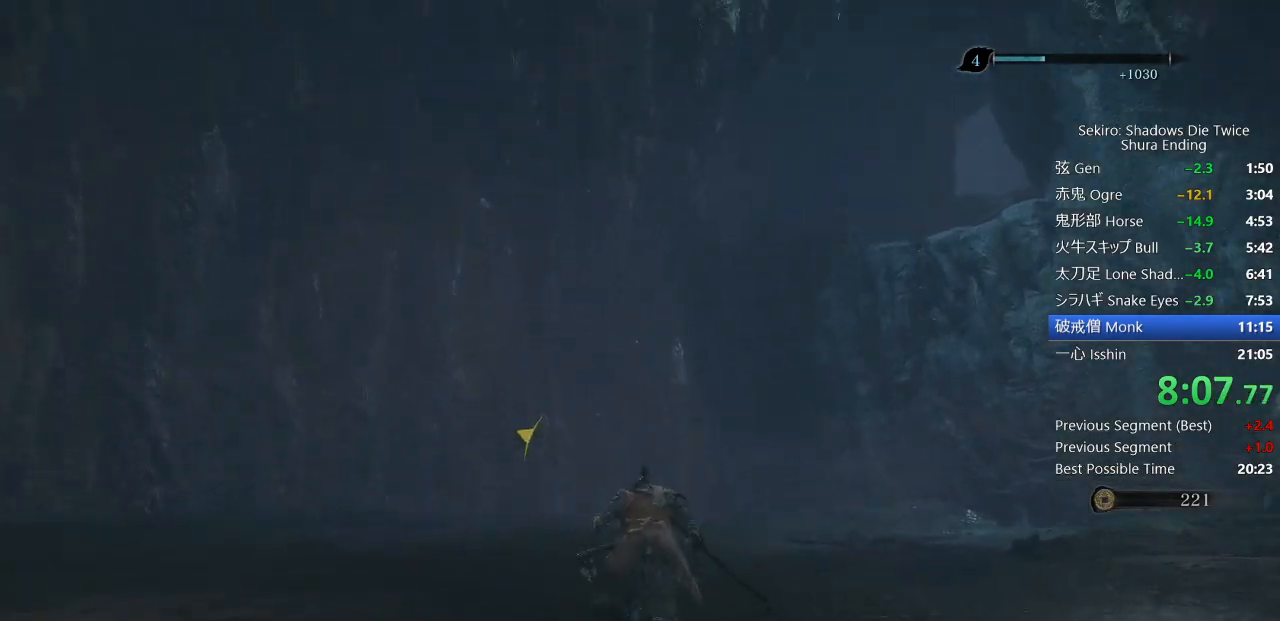
{"buttons": ["CIRCLE"], "left_stick": "up", "right_stick": "center", "events": [[50, "right_stick", "center"]]}
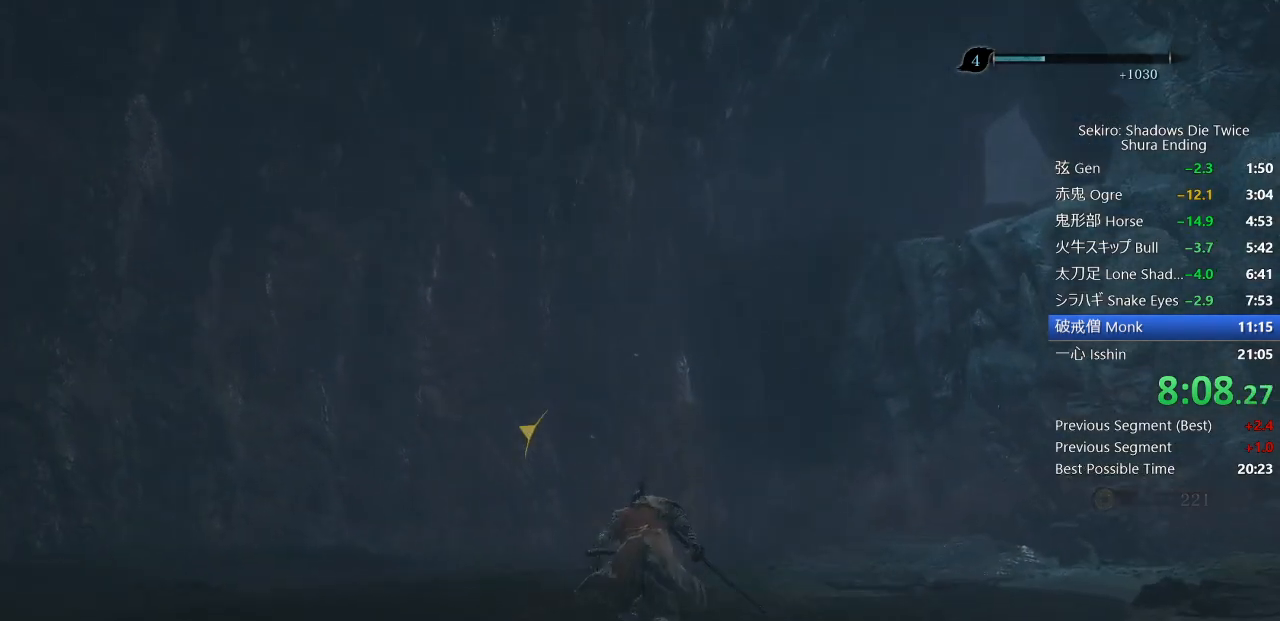
{"buttons": ["CIRCLE"], "left_stick": "up", "right_stick": "right", "events": [[400, "right_stick", "right"]]}
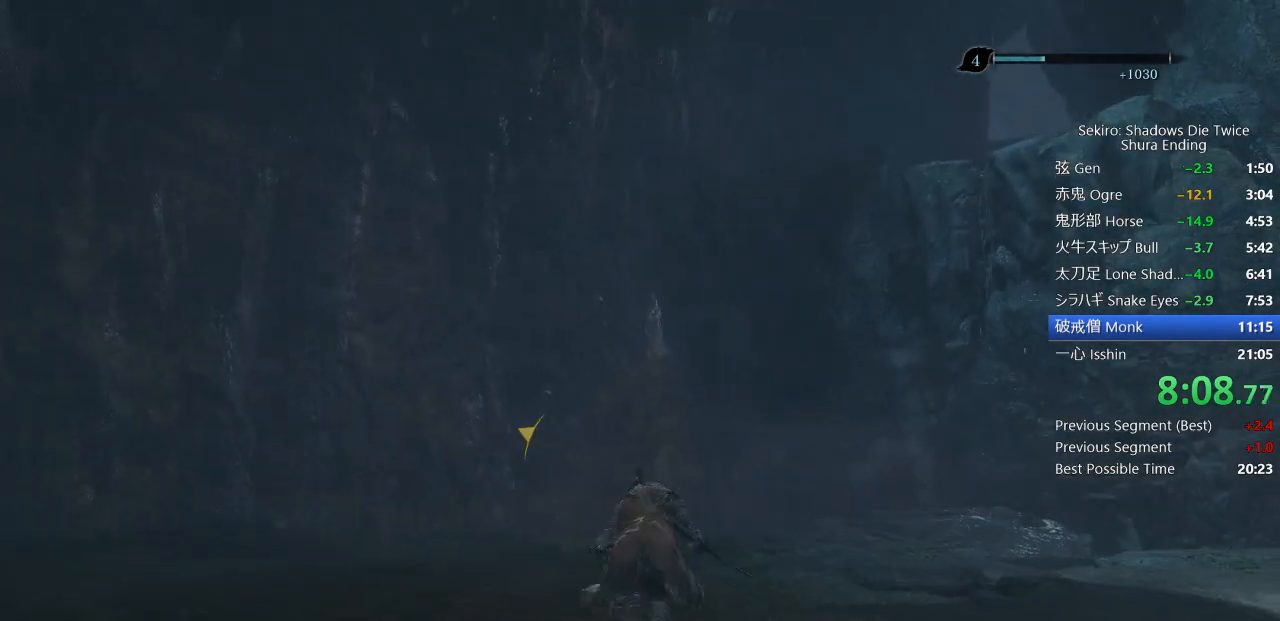
{"buttons": ["CIRCLE"], "left_stick": "up", "right_stick": "center", "events": [[33, "right_stick", "center"]]}
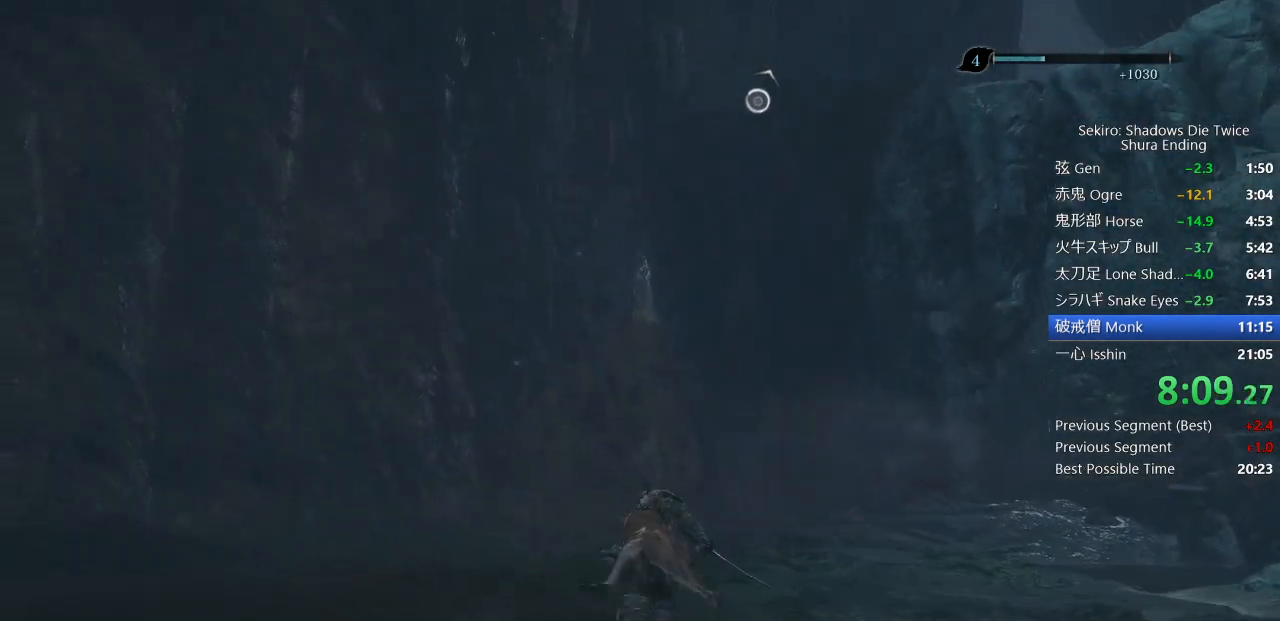
{"buttons": [], "left_stick": "up", "right_stick": "up-right", "events": [[50, "CROSS", "down"], [183, "CROSS", "up"], [250, "CIRCLE", "up"], [450, "right_stick", "up-right"]]}
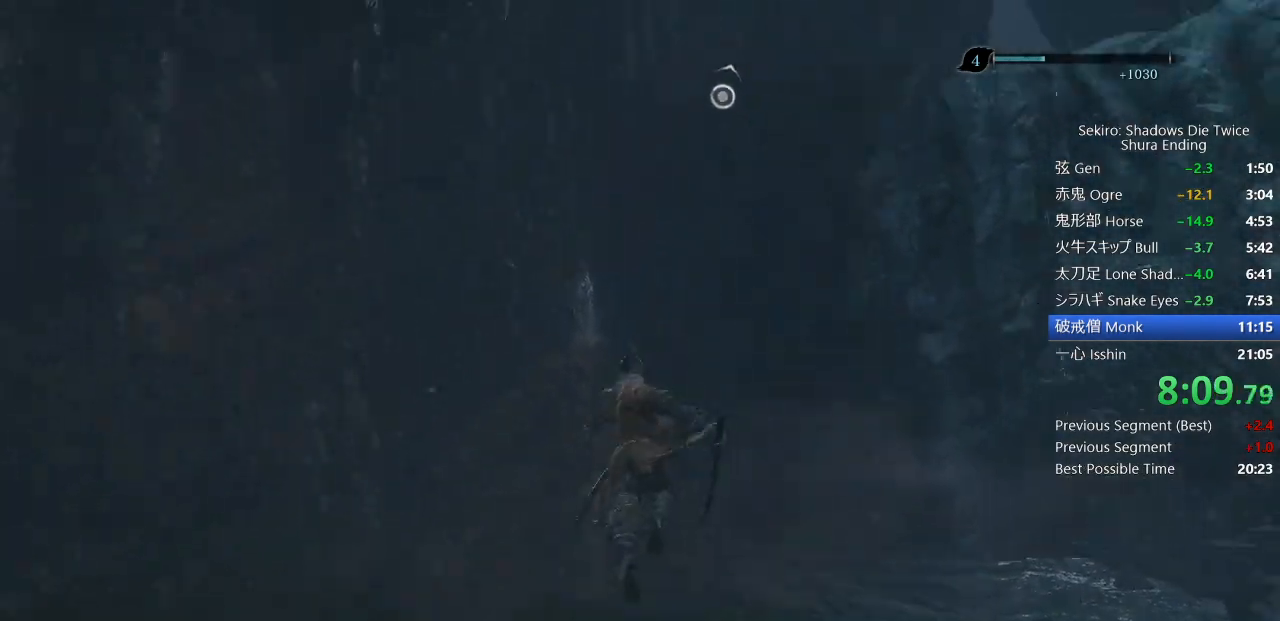
{"buttons": [], "left_stick": "up", "right_stick": "center", "events": [[117, "L2", "down"], [267, "right_stick", "center"], [283, "L2", "up"], [317, "L2", "down"], [500, "L2", "up"]]}
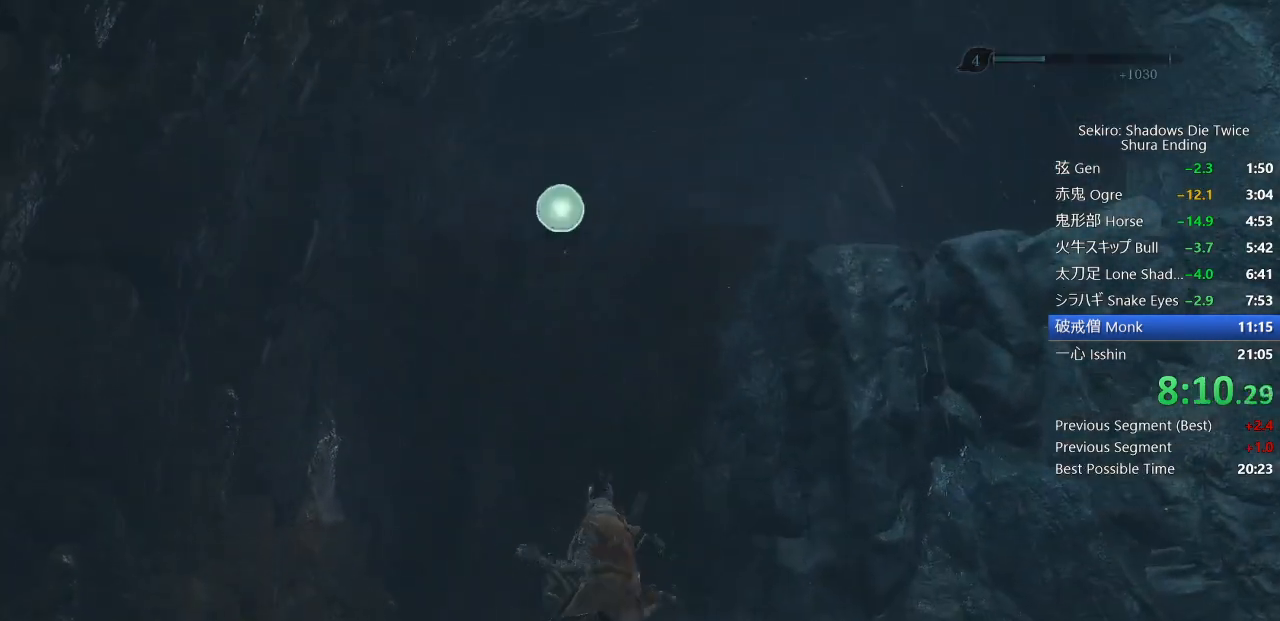
{"buttons": [], "left_stick": "up", "right_stick": "center", "events": []}
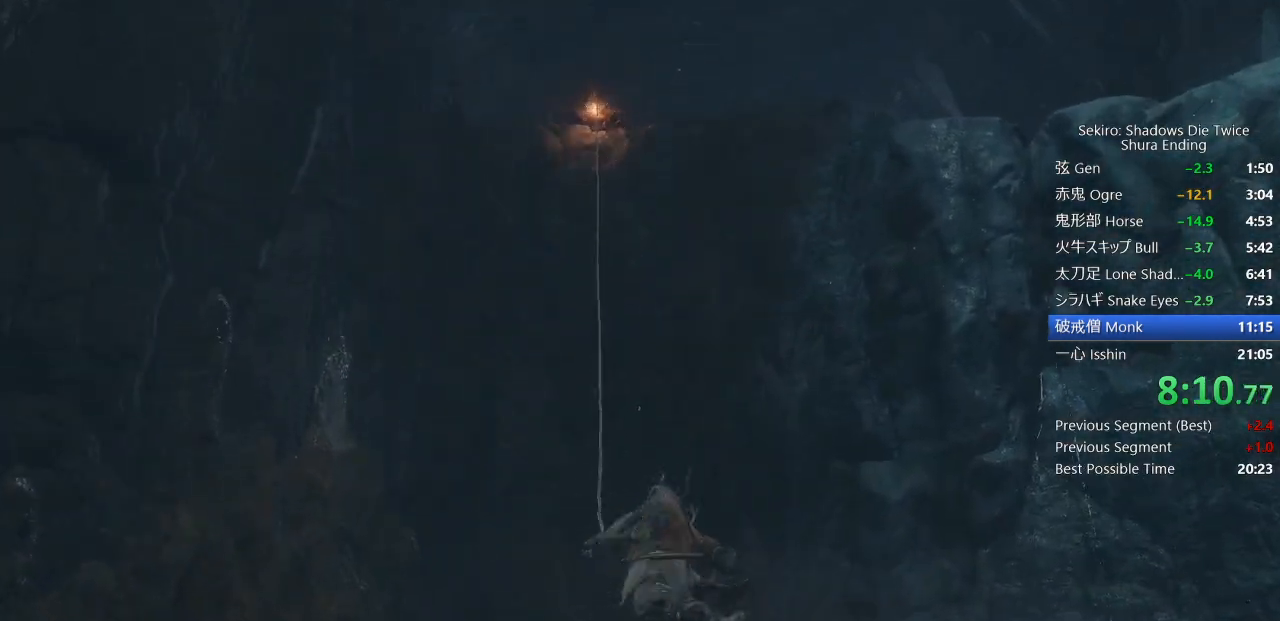
{"buttons": ["CIRCLE"], "left_stick": "up", "right_stick": "center", "events": [[217, "CIRCLE", "down"]]}
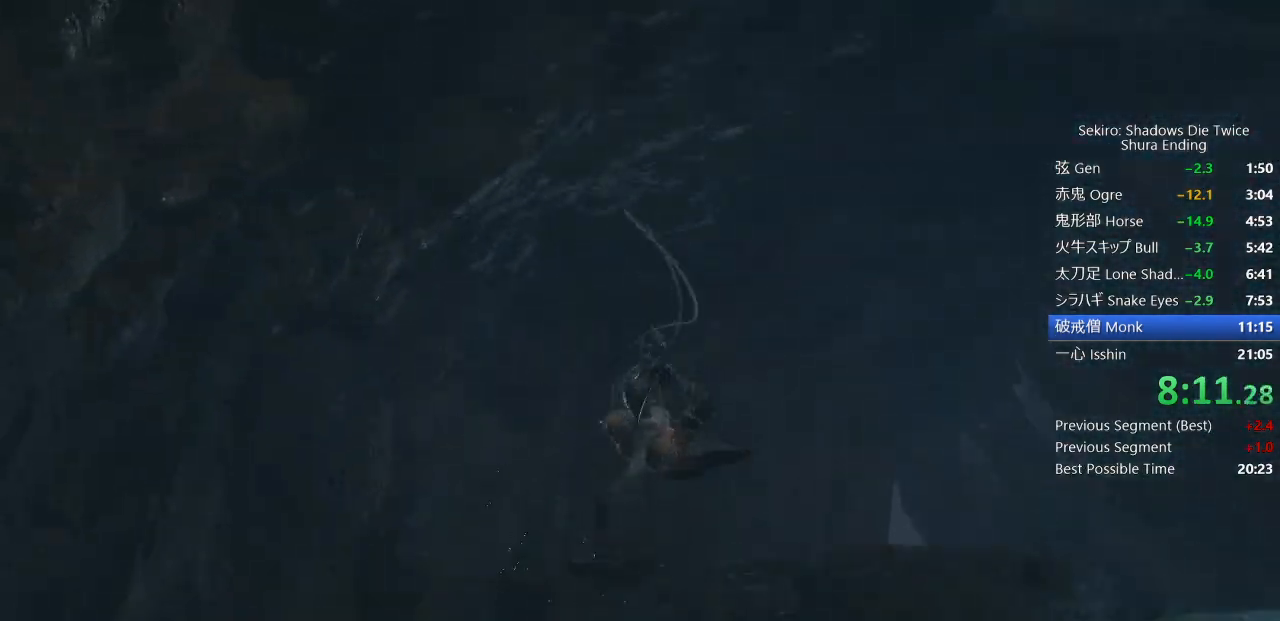
{"buttons": ["CIRCLE"], "left_stick": "up", "right_stick": "down-right", "events": [[167, "right_stick", "down-right"]]}
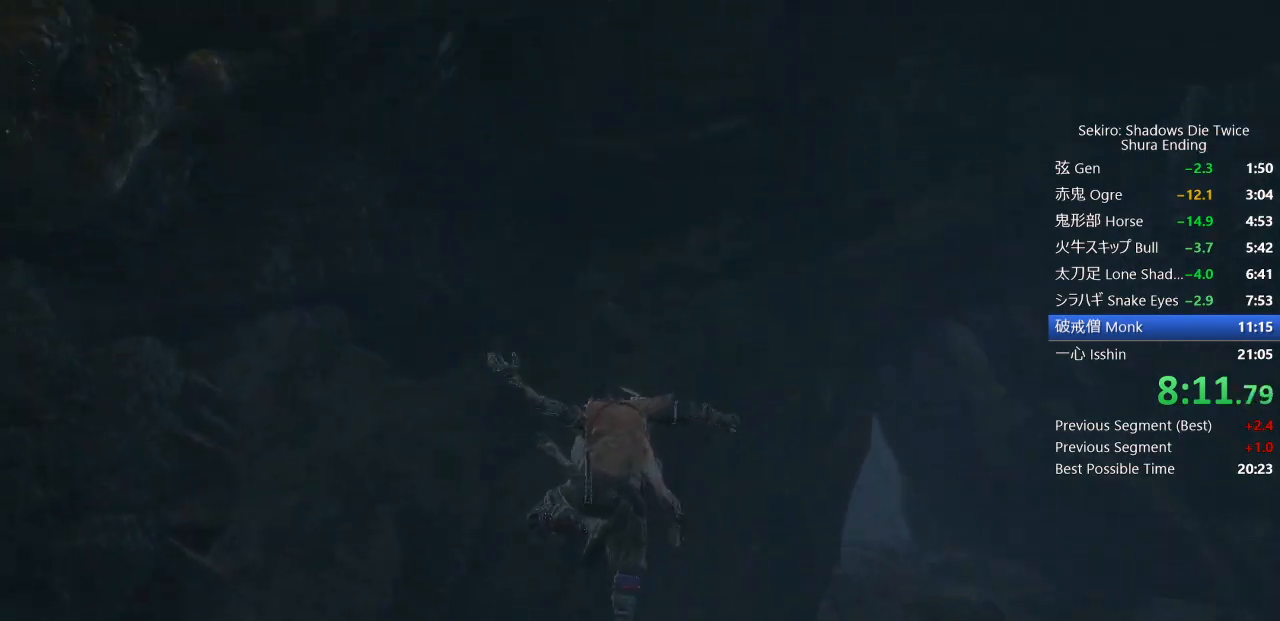
{"buttons": ["CIRCLE"], "left_stick": "up", "right_stick": "down-right", "events": []}
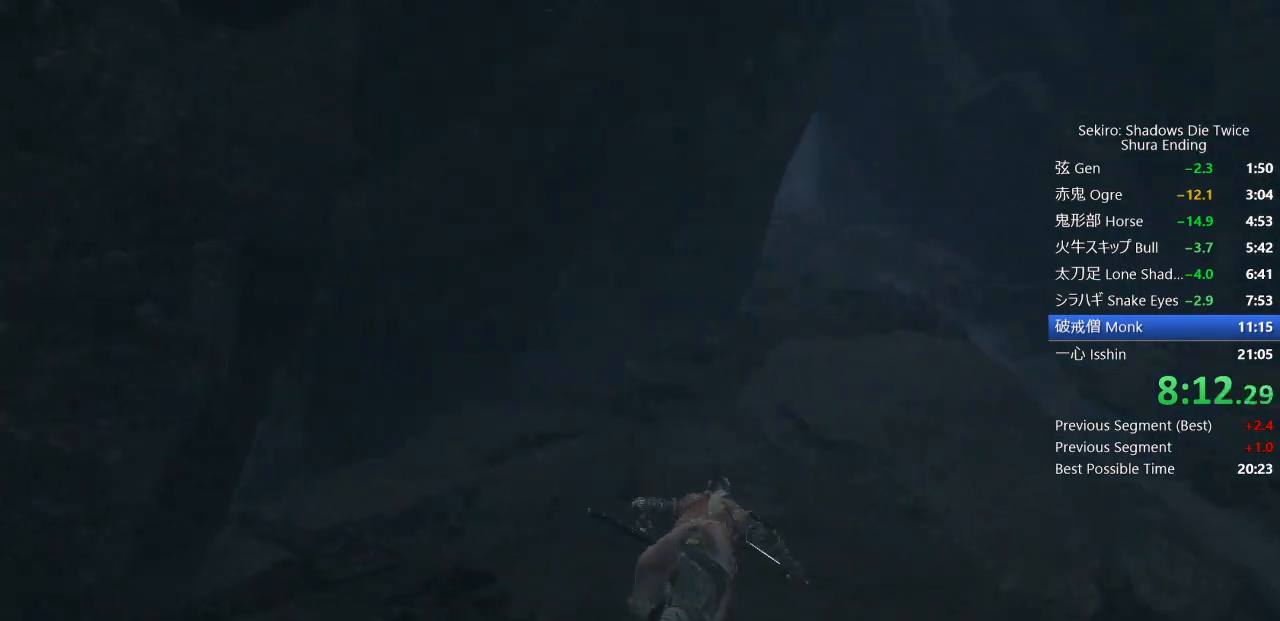
{"buttons": ["CIRCLE"], "left_stick": "up", "right_stick": "left", "events": [[17, "right_stick", "left"]]}
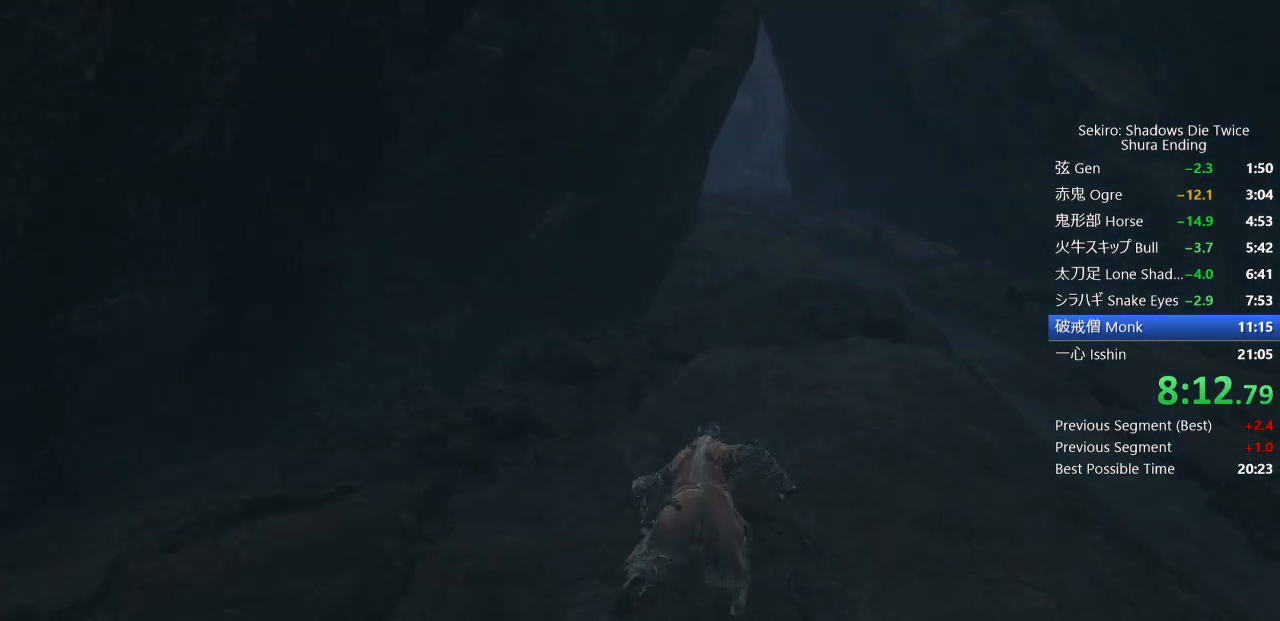
{"buttons": ["CIRCLE"], "left_stick": "up", "right_stick": "left", "events": []}
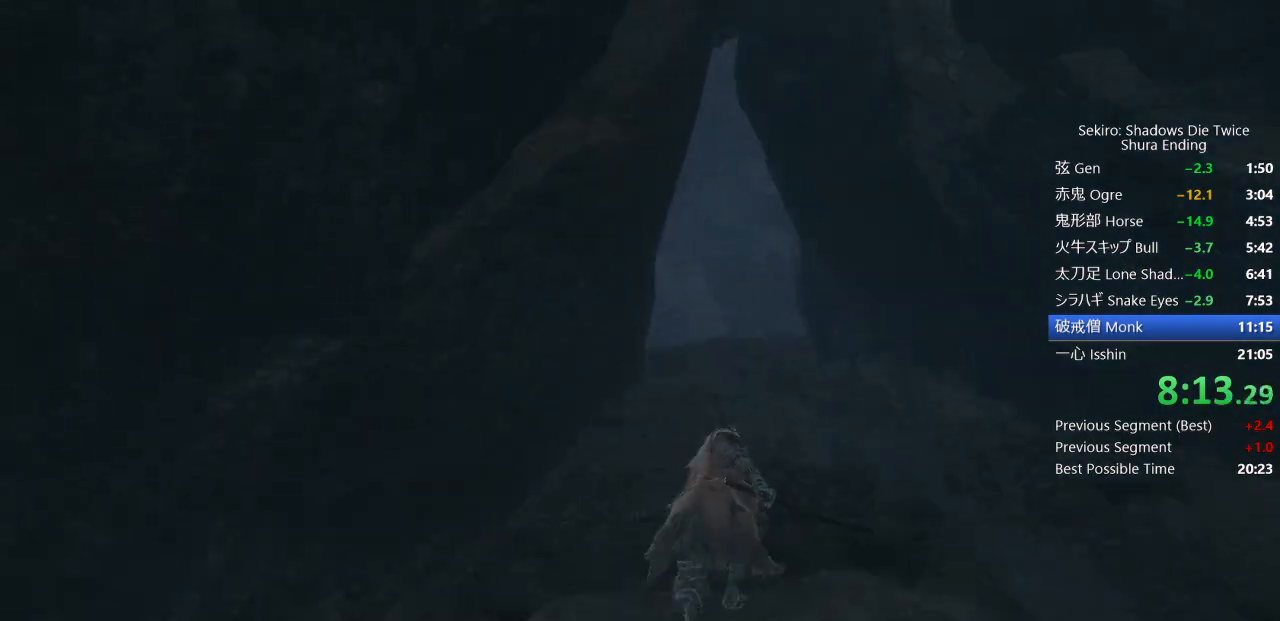
{"buttons": ["CIRCLE"], "left_stick": "up", "right_stick": "left", "events": []}
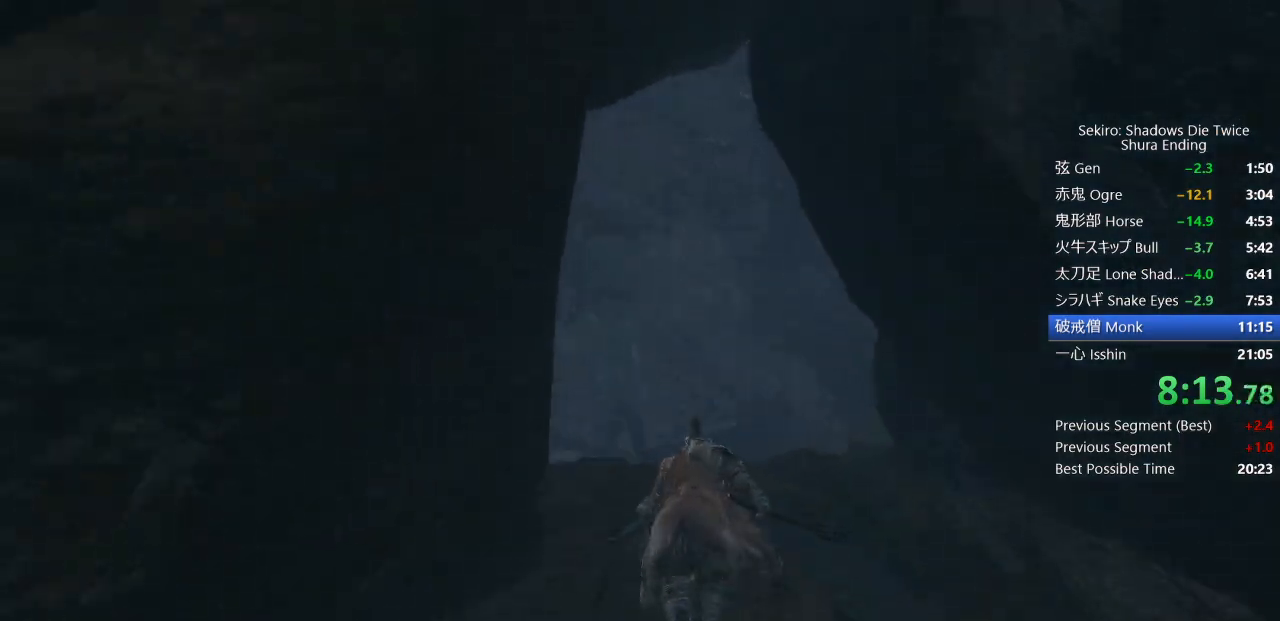
{"buttons": ["CIRCLE"], "left_stick": "up", "right_stick": "left", "events": []}
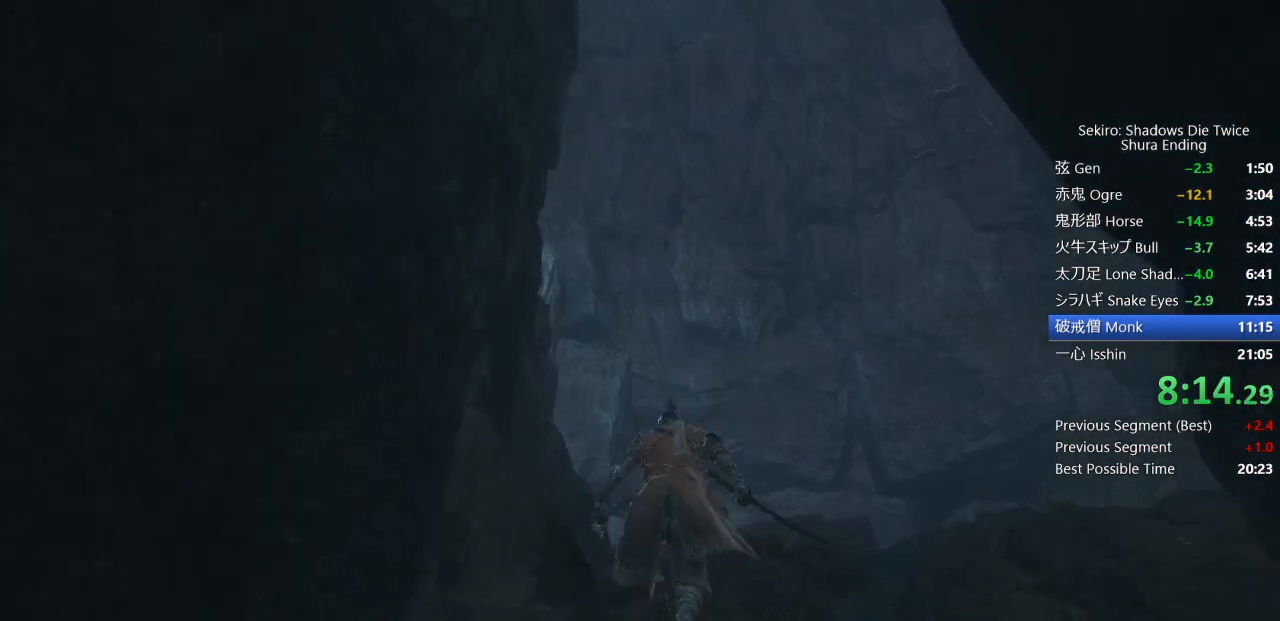
{"buttons": [], "left_stick": "up", "right_stick": "left", "events": [[100, "CROSS", "down"], [233, "CROSS", "up"], [333, "CIRCLE", "up"]]}
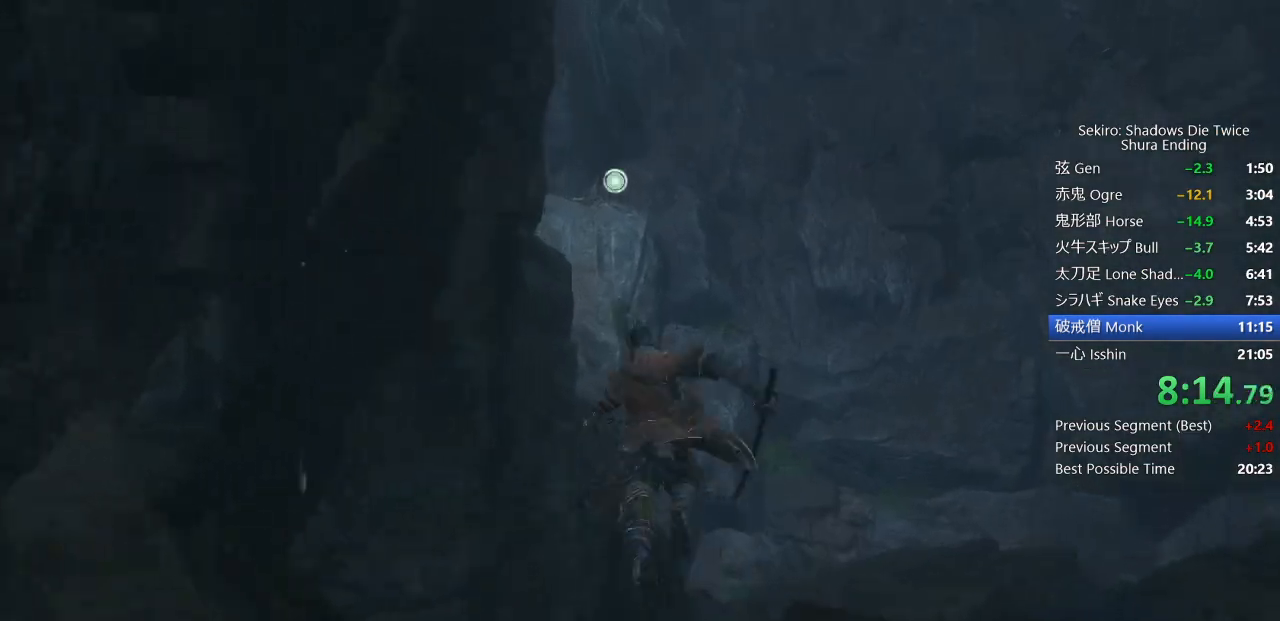
{"buttons": [], "left_stick": "up", "right_stick": "left", "events": [[17, "L2", "down"], [200, "L2", "up"], [233, "L2", "down"], [400, "L2", "up"]]}